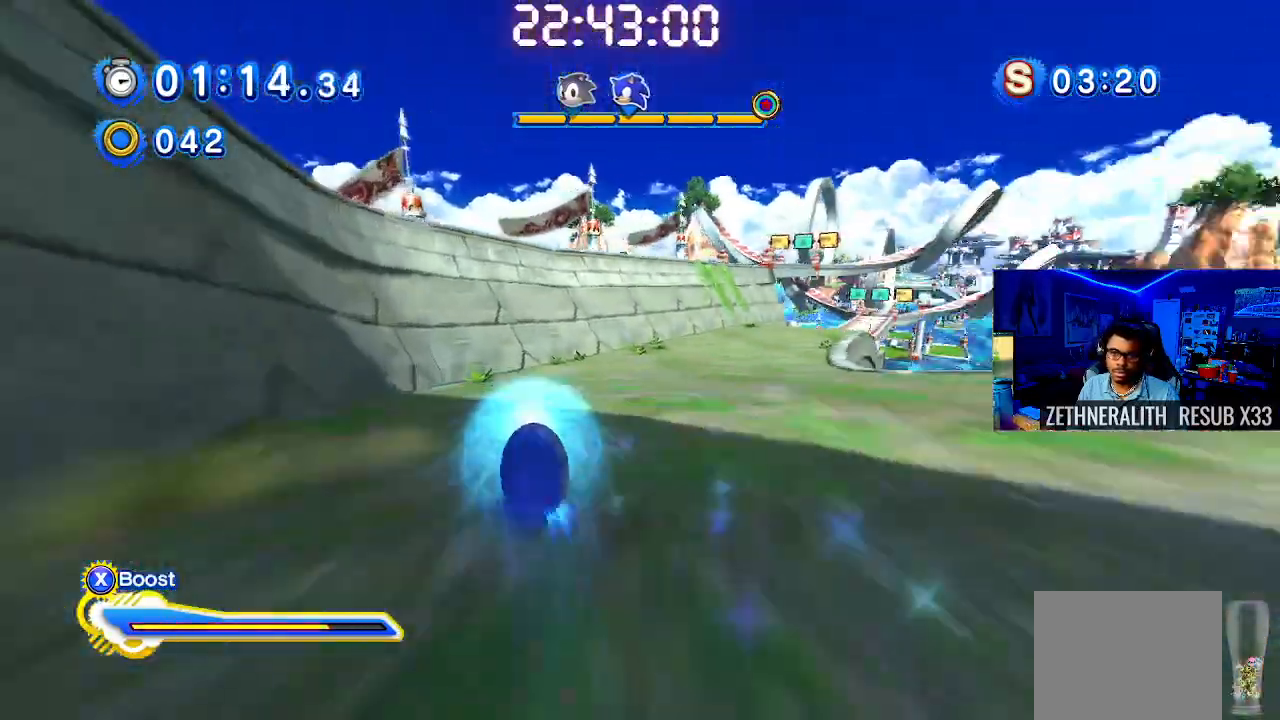
Gameplay with a controller (PlayStation layout); each line is a JSON object with the inputs held at the frame after it. "events" lists button and stick changes between this image and that frame as [ms after this image, input, new state], when the widget could be followed in between. Not read: R3.
{"buttons": ["SQUARE"], "left_stick": "up-right", "right_stick": "center", "events": [[150, "left_stick", "up-right"], [367, "L1", "up"], [367, "L2", "up"]]}
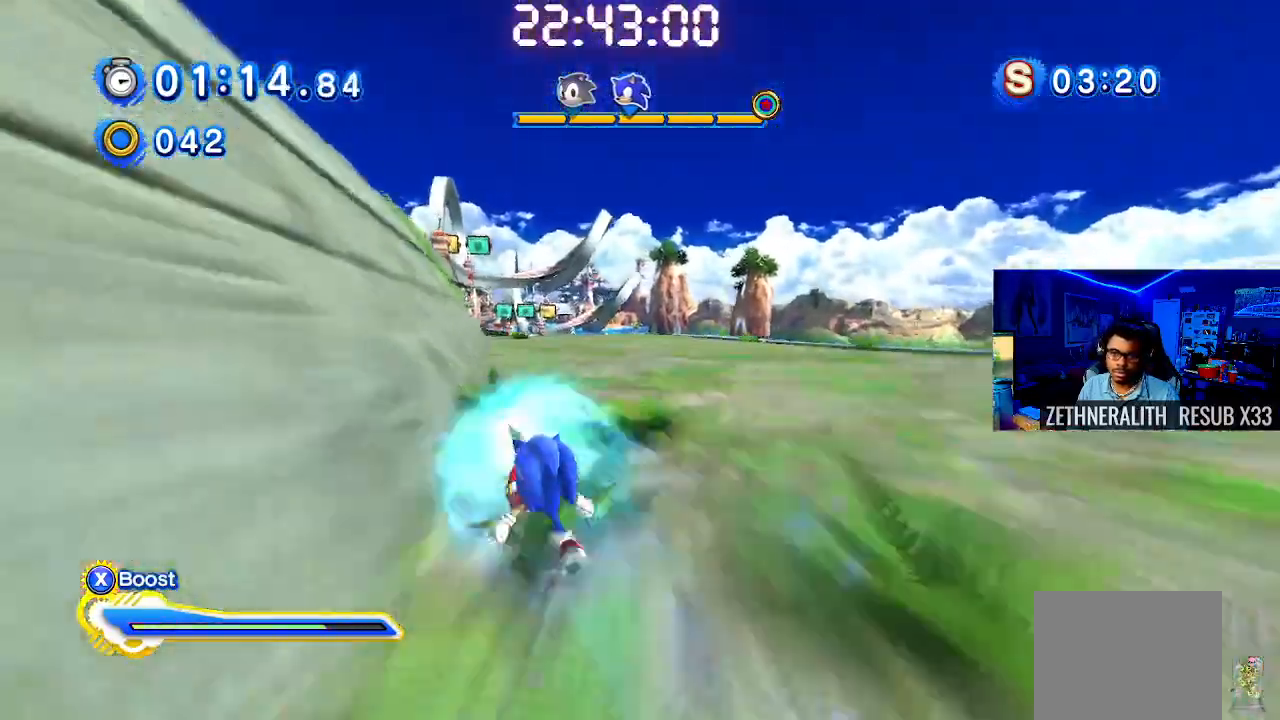
{"buttons": ["SQUARE"], "left_stick": "center", "right_stick": "center", "events": [[33, "left_stick", "center"], [217, "left_stick", "right"], [383, "left_stick", "center"]]}
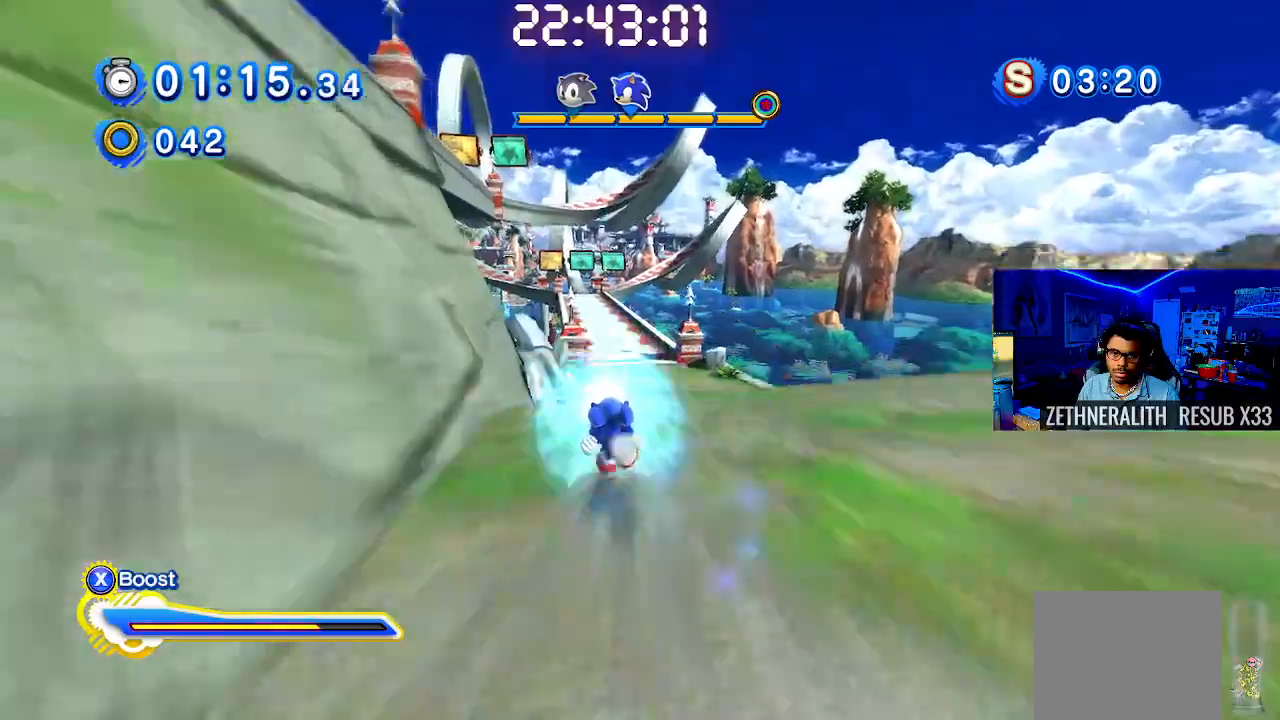
{"buttons": ["SQUARE"], "left_stick": "center", "right_stick": "center", "events": []}
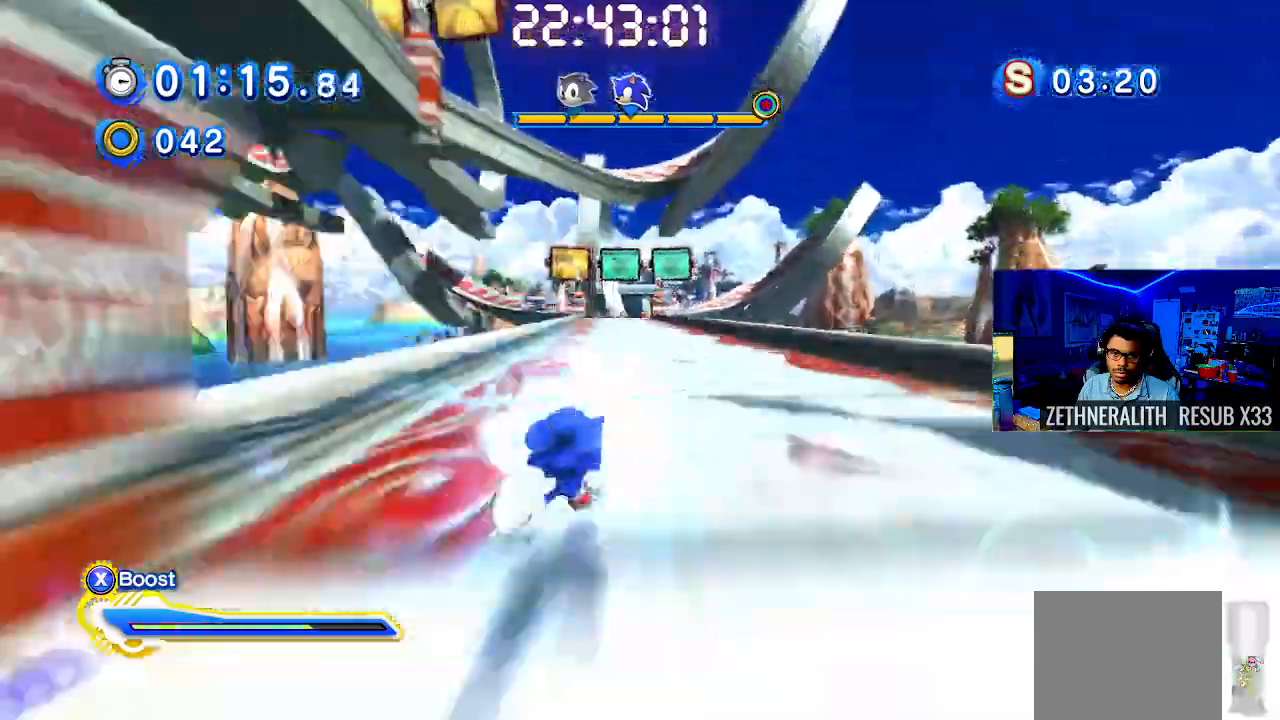
{"buttons": ["SQUARE"], "left_stick": "up-left", "right_stick": "center", "events": [[350, "left_stick", "up-left"]]}
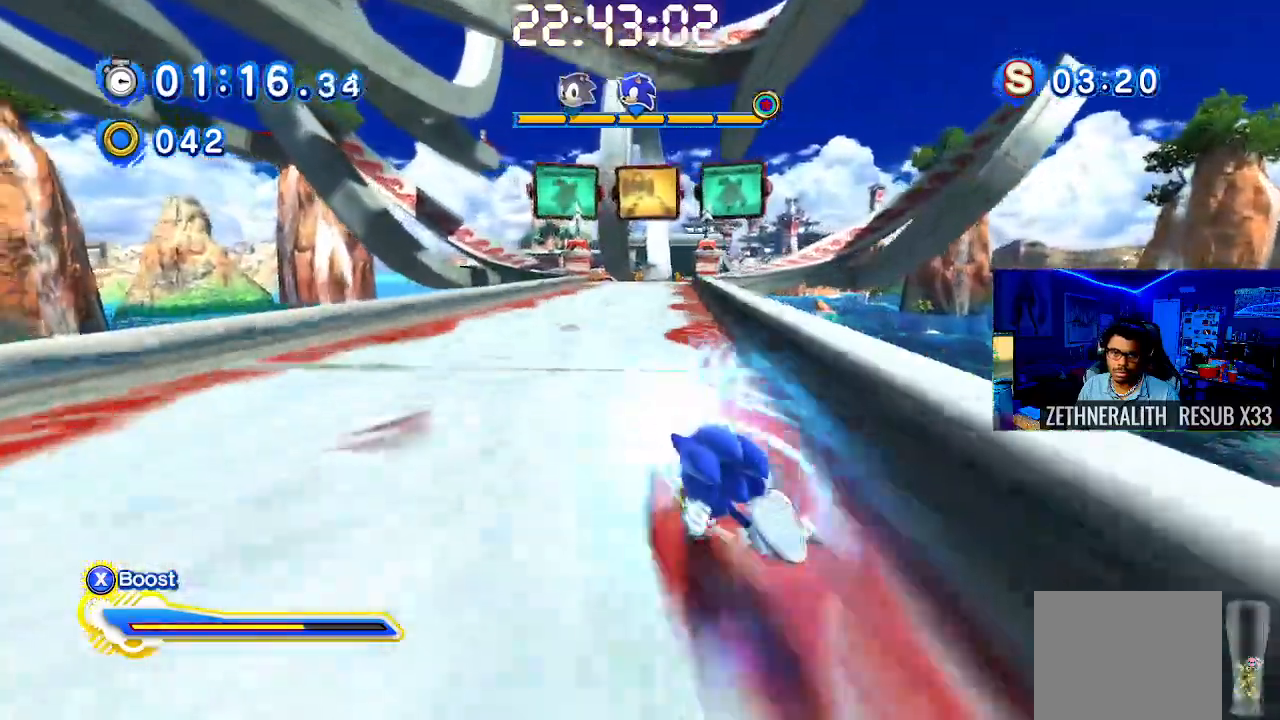
{"buttons": ["SQUARE"], "left_stick": "right", "right_stick": "center", "events": [[117, "left_stick", "up"], [317, "left_stick", "up-left"], [433, "left_stick", "right"]]}
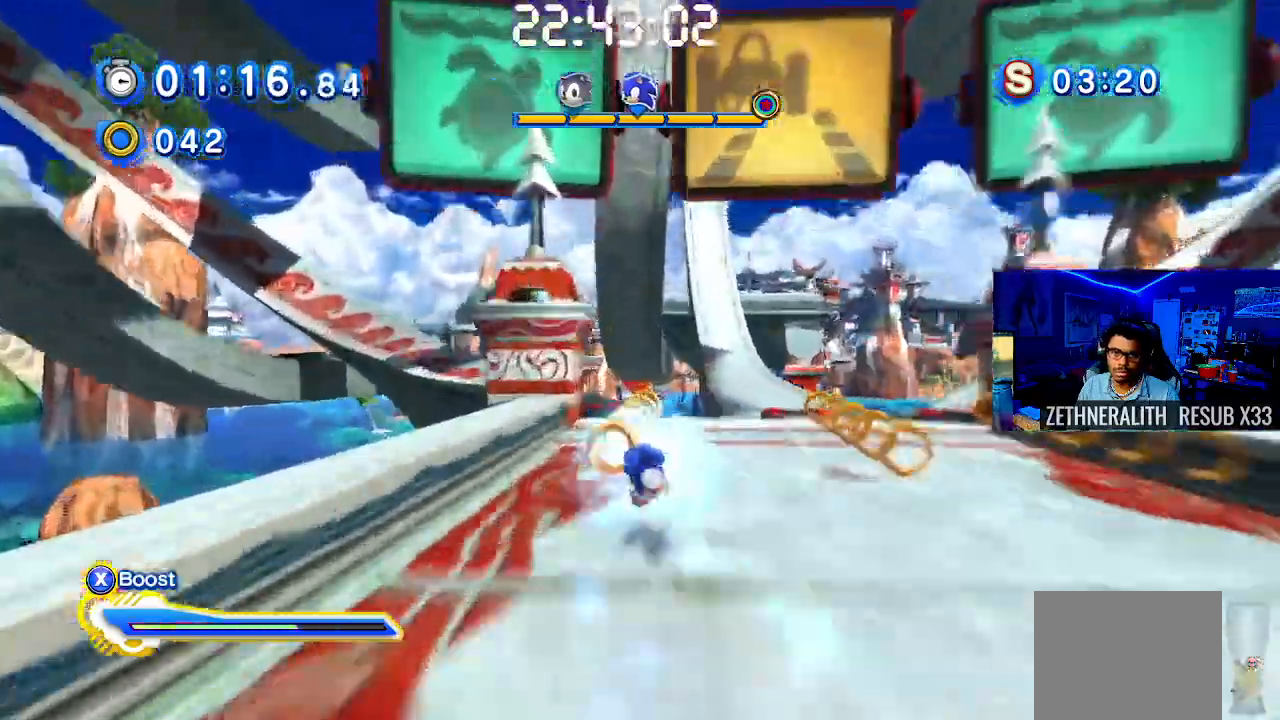
{"buttons": ["SQUARE"], "left_stick": "center", "right_stick": "center", "events": [[233, "left_stick", "center"]]}
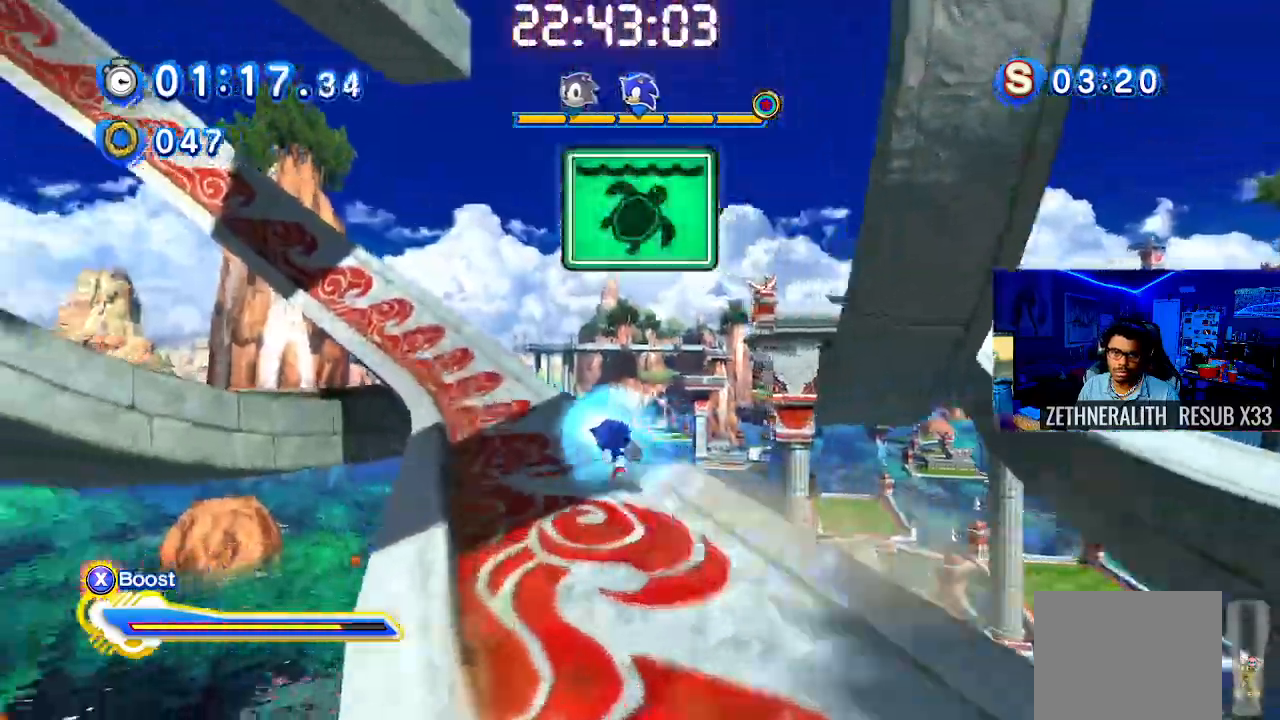
{"buttons": ["SQUARE"], "left_stick": "up", "right_stick": "center", "events": [[267, "left_stick", "up"]]}
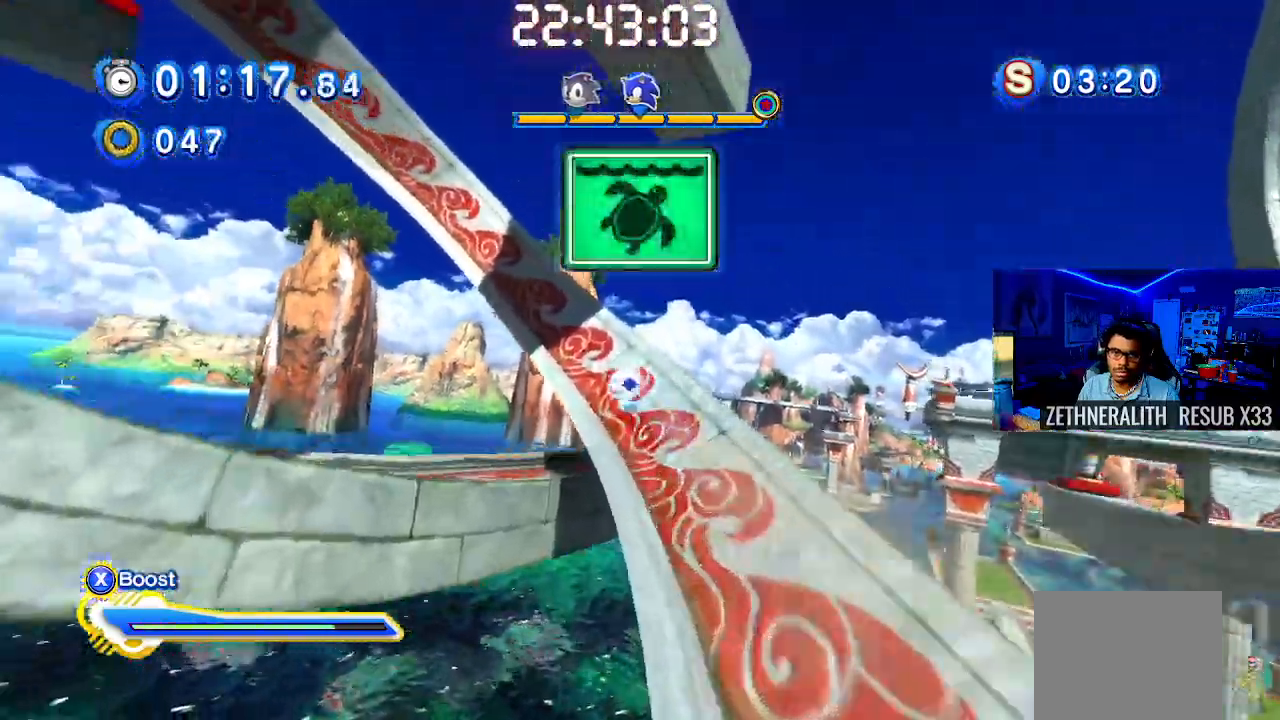
{"buttons": ["SQUARE"], "left_stick": "up", "right_stick": "center", "events": [[333, "SQUARE", "up"], [400, "SQUARE", "down"]]}
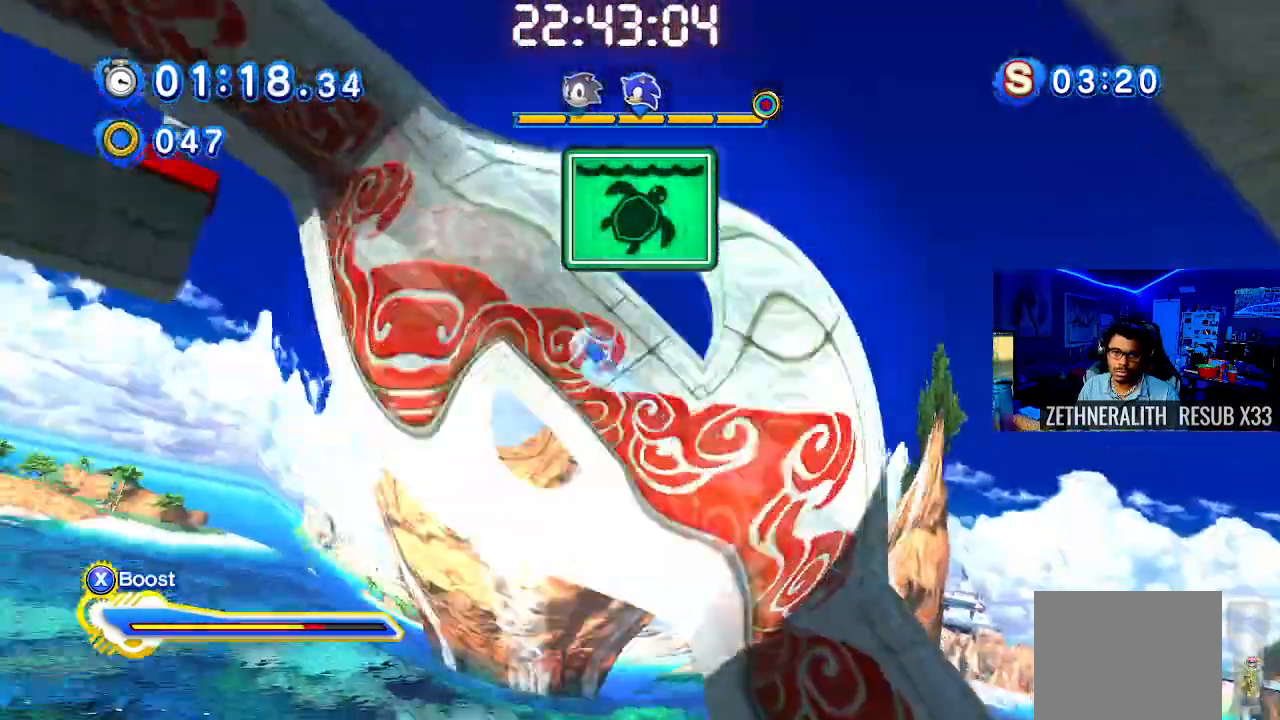
{"buttons": ["SQUARE"], "left_stick": "up", "right_stick": "center", "events": []}
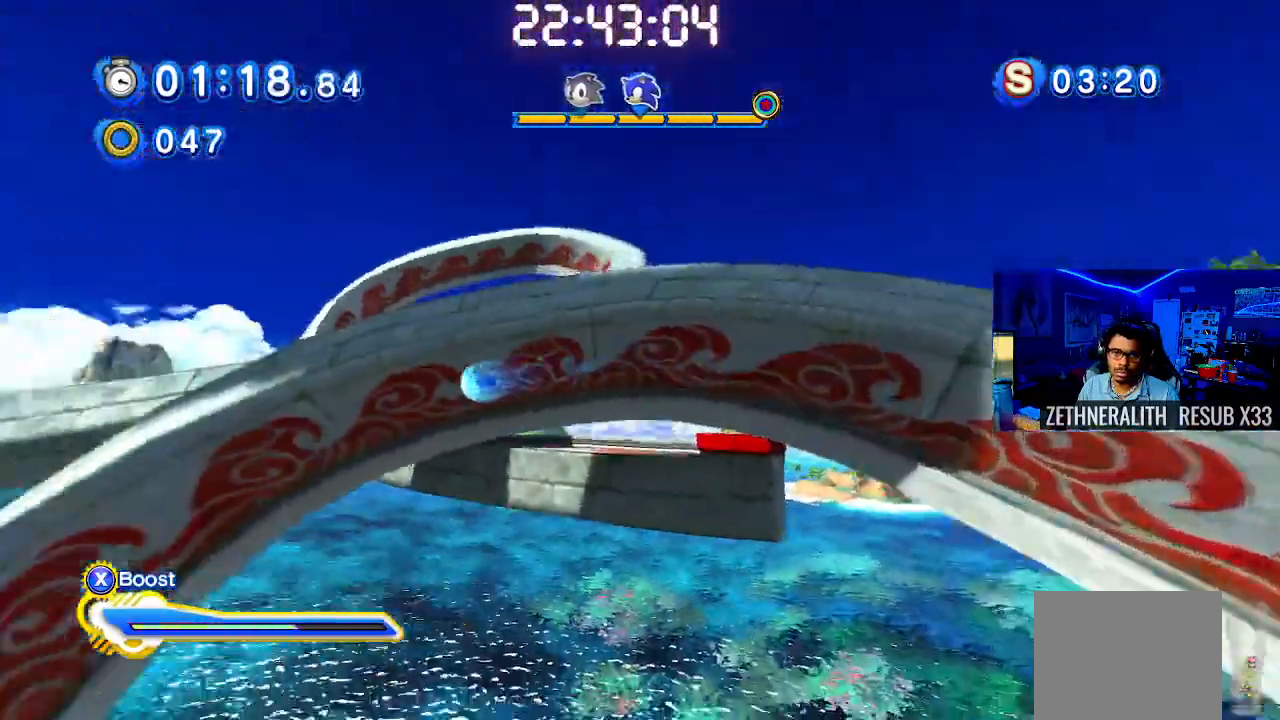
{"buttons": ["SQUARE"], "left_stick": "center", "right_stick": "center", "events": [[100, "left_stick", "center"]]}
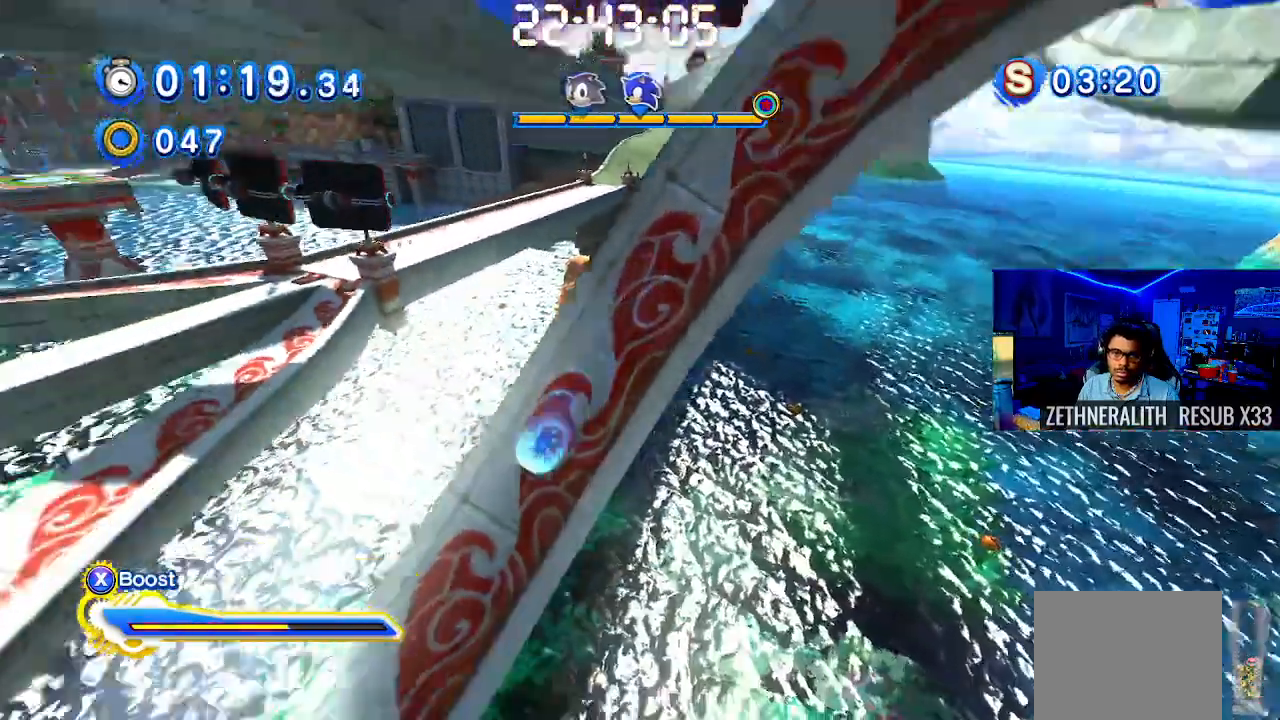
{"buttons": ["SQUARE"], "left_stick": "center", "right_stick": "center", "events": [[67, "L1", "down"], [83, "L1", "up"]]}
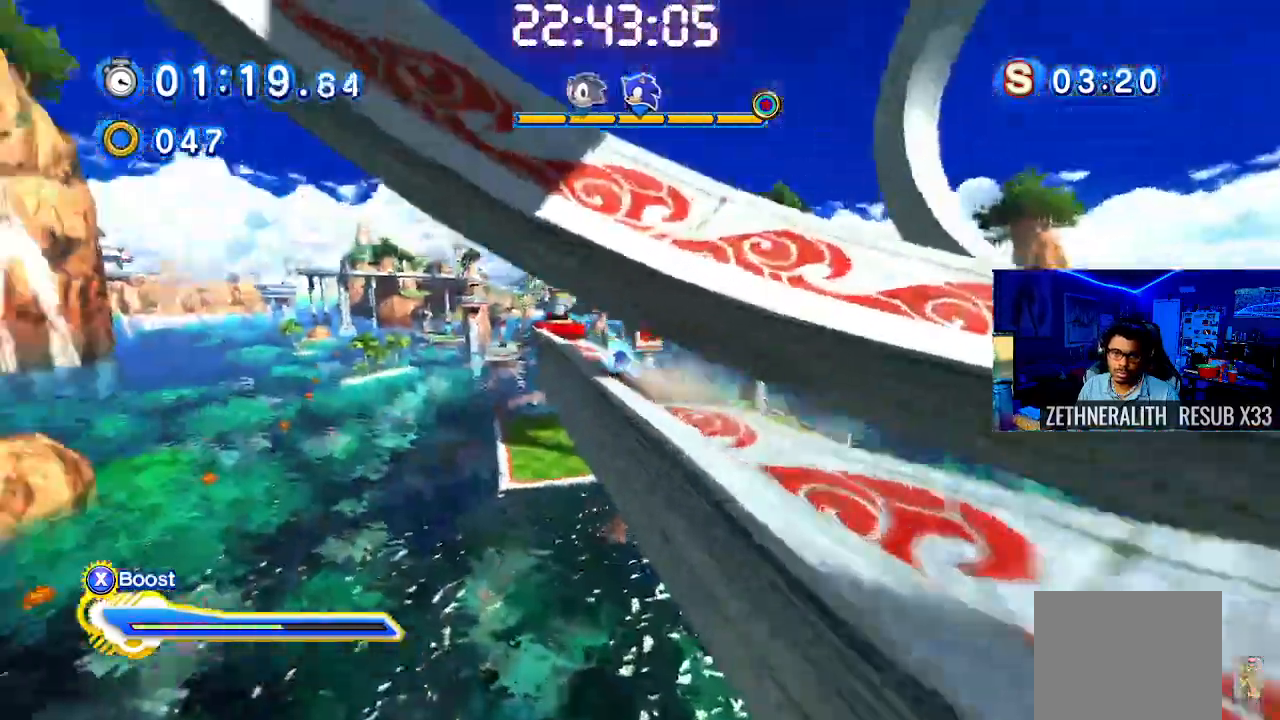
{"buttons": ["SQUARE"], "left_stick": "center", "right_stick": "center", "events": []}
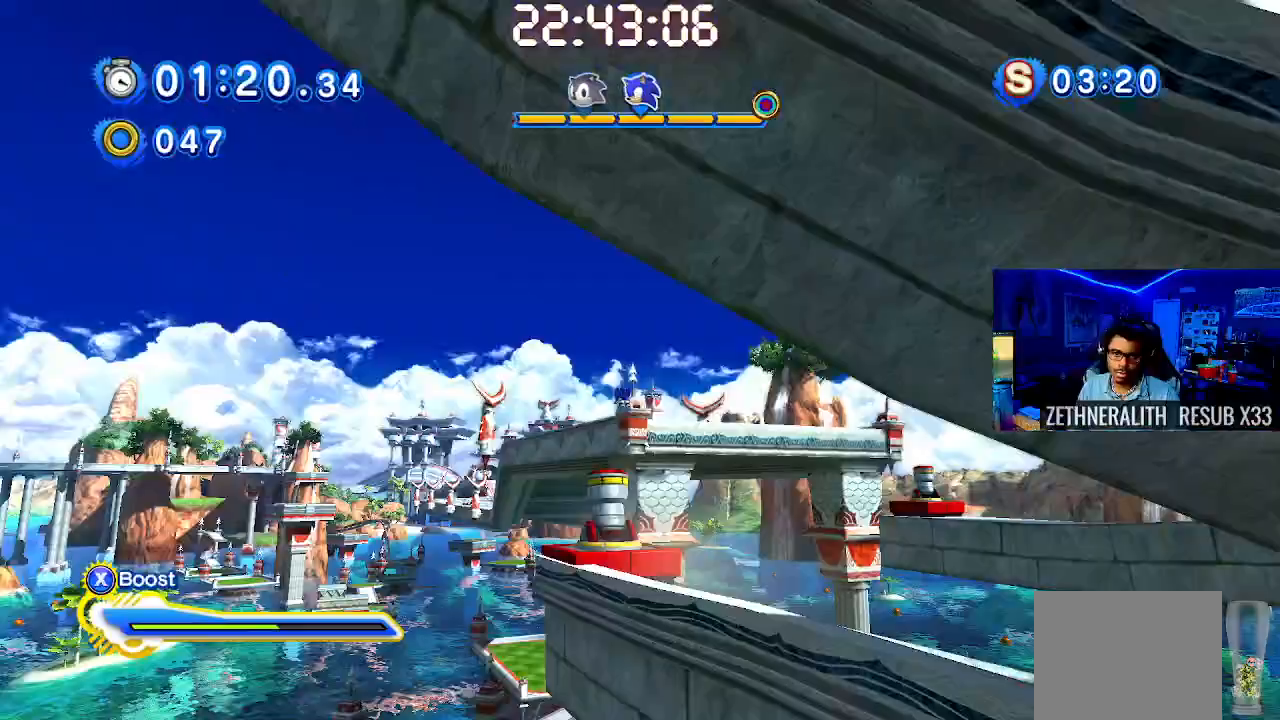
{"buttons": ["SQUARE"], "left_stick": "center", "right_stick": "center", "events": []}
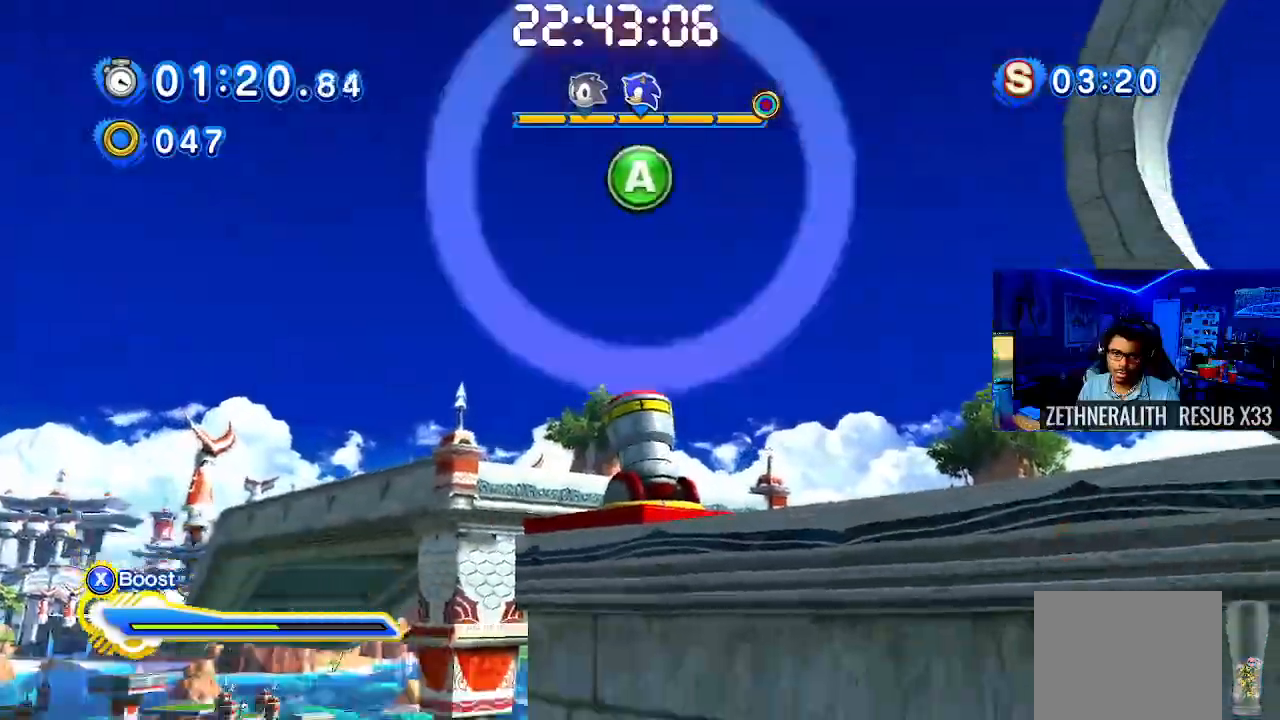
{"buttons": [], "left_stick": "center", "right_stick": "center", "events": [[150, "CROSS", "down"], [150, "SQUARE", "up"], [317, "CROSS", "up"]]}
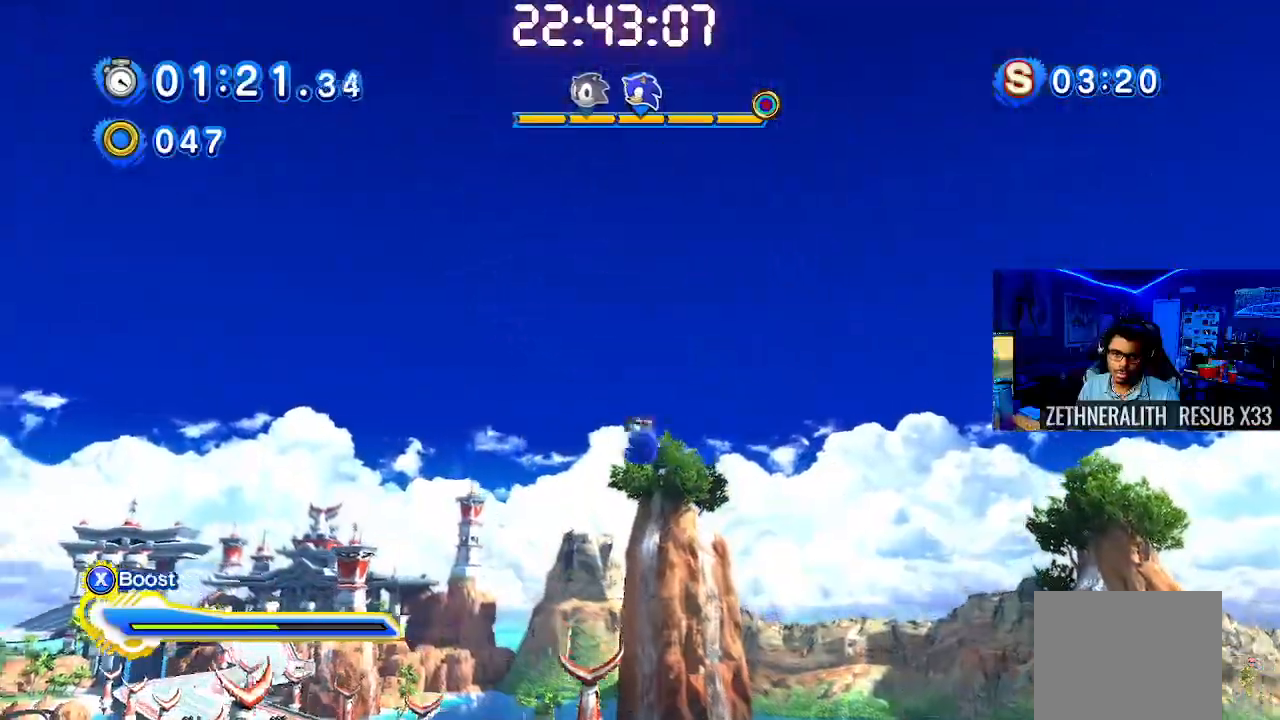
{"buttons": [], "left_stick": "up", "right_stick": "center"}
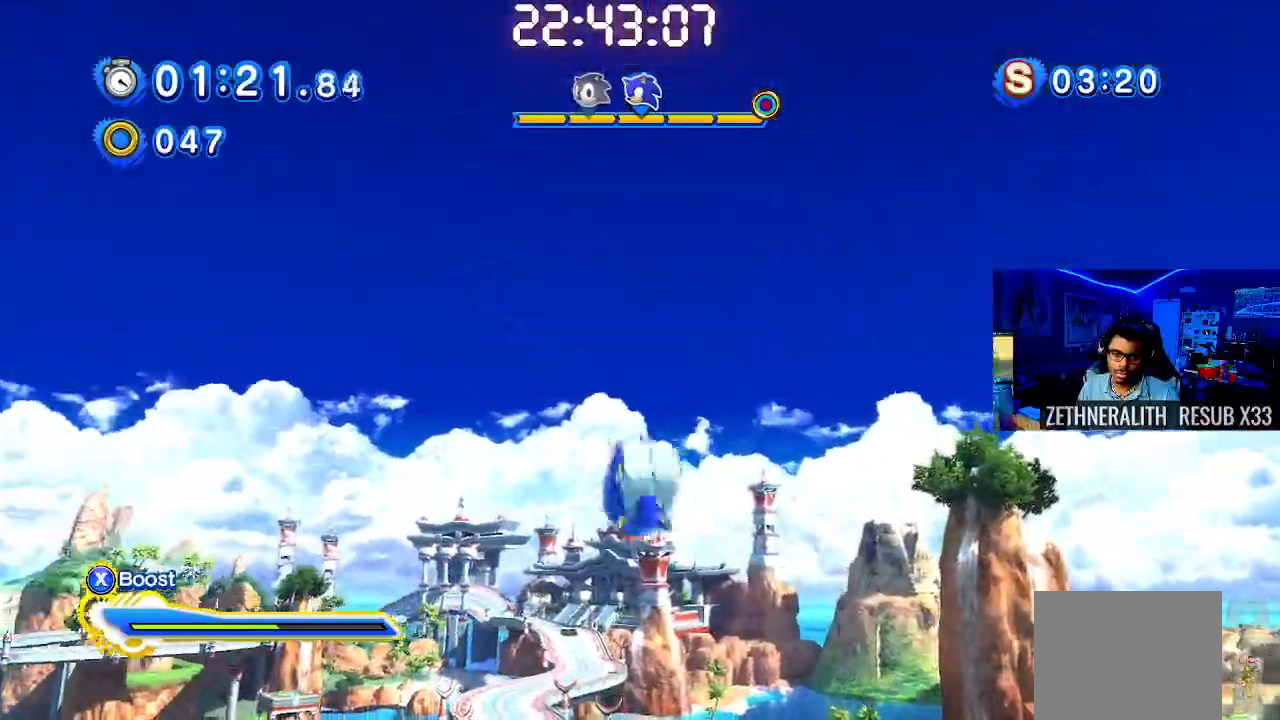
{"buttons": [], "left_stick": "up", "right_stick": "center"}
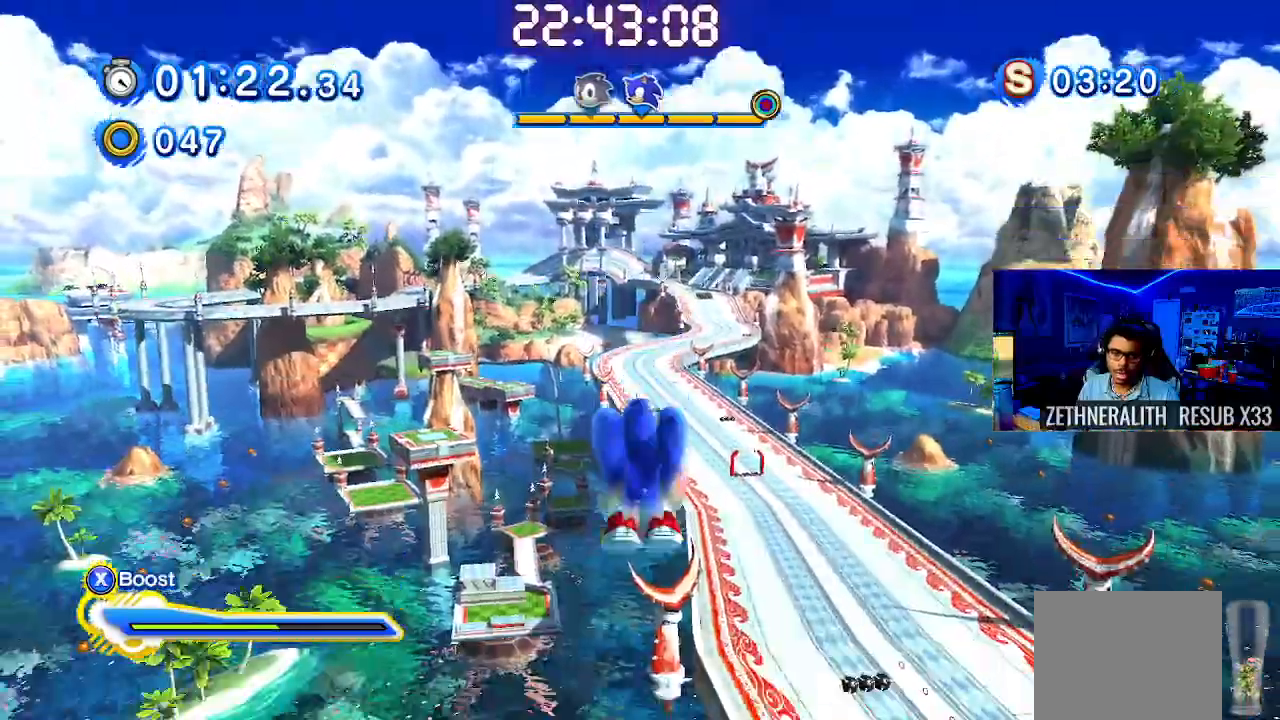
{"buttons": [], "left_stick": "up", "right_stick": "center", "events": []}
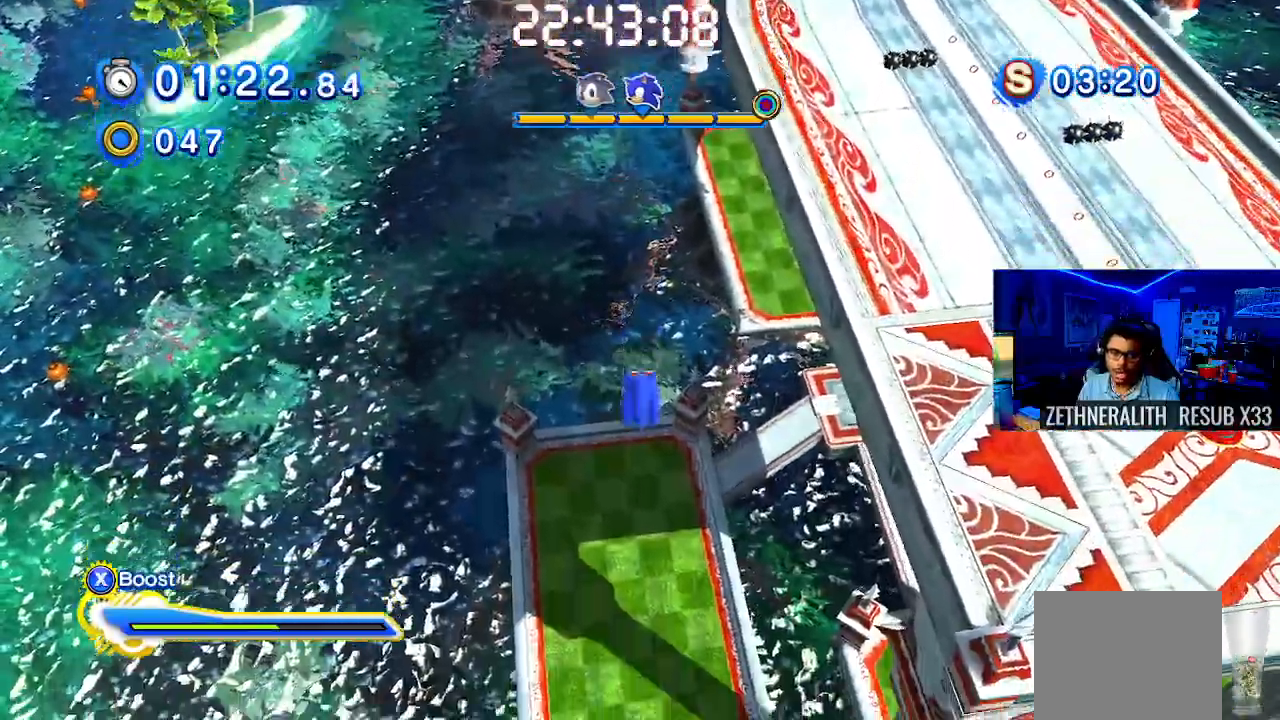
{"buttons": [], "left_stick": "up", "right_stick": "center", "events": []}
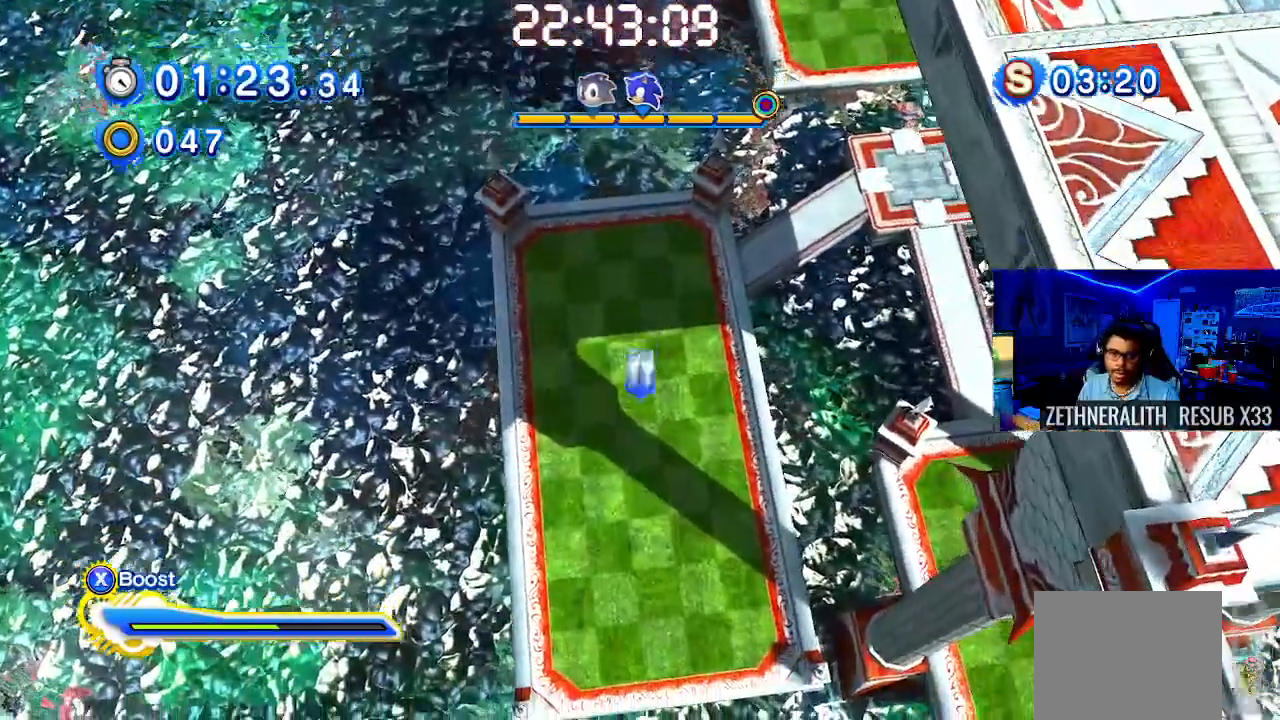
{"buttons": [], "left_stick": "up", "right_stick": "center"}
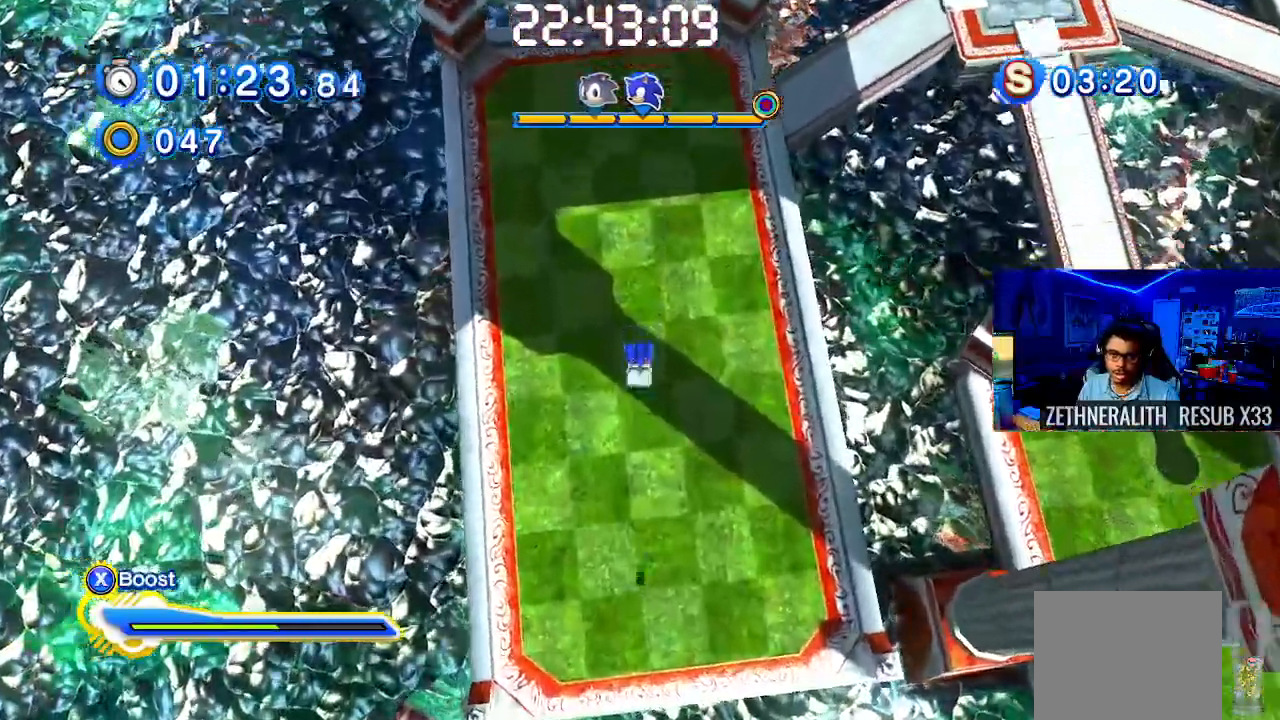
{"buttons": [], "left_stick": "up", "right_stick": "center", "events": []}
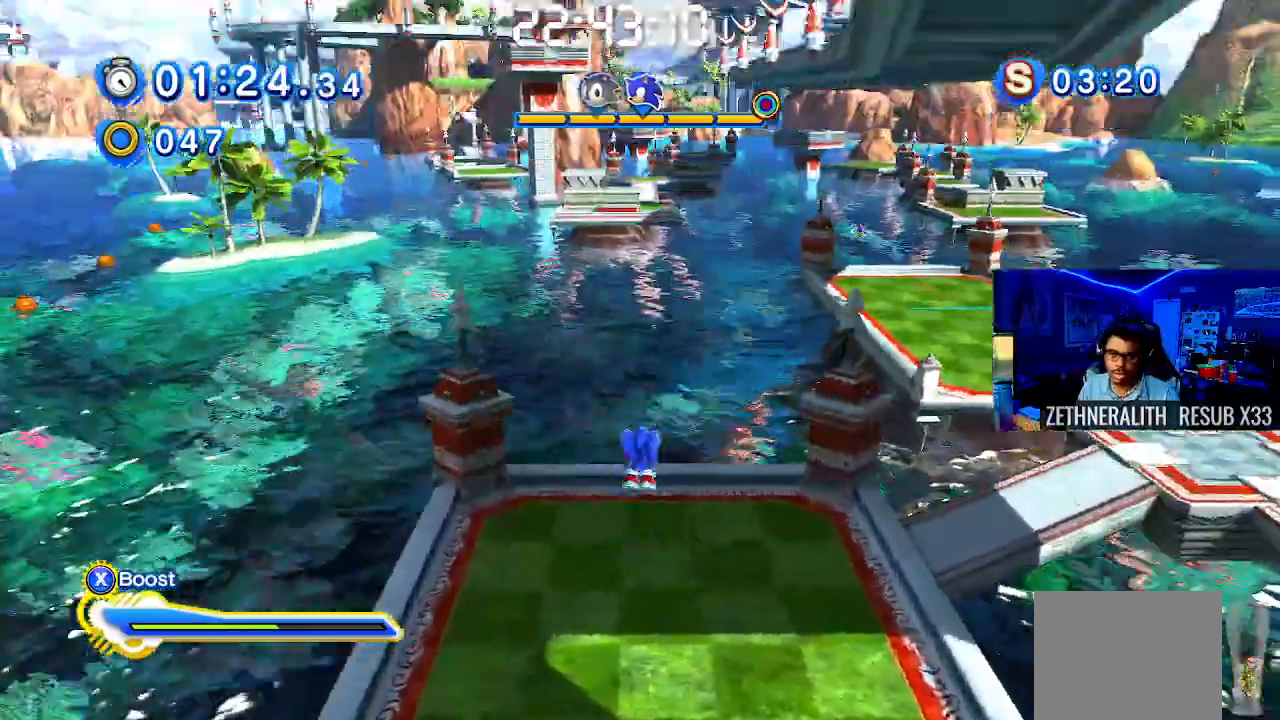
{"buttons": [], "left_stick": "up-right", "right_stick": "center", "events": [[317, "left_stick", "up-right"]]}
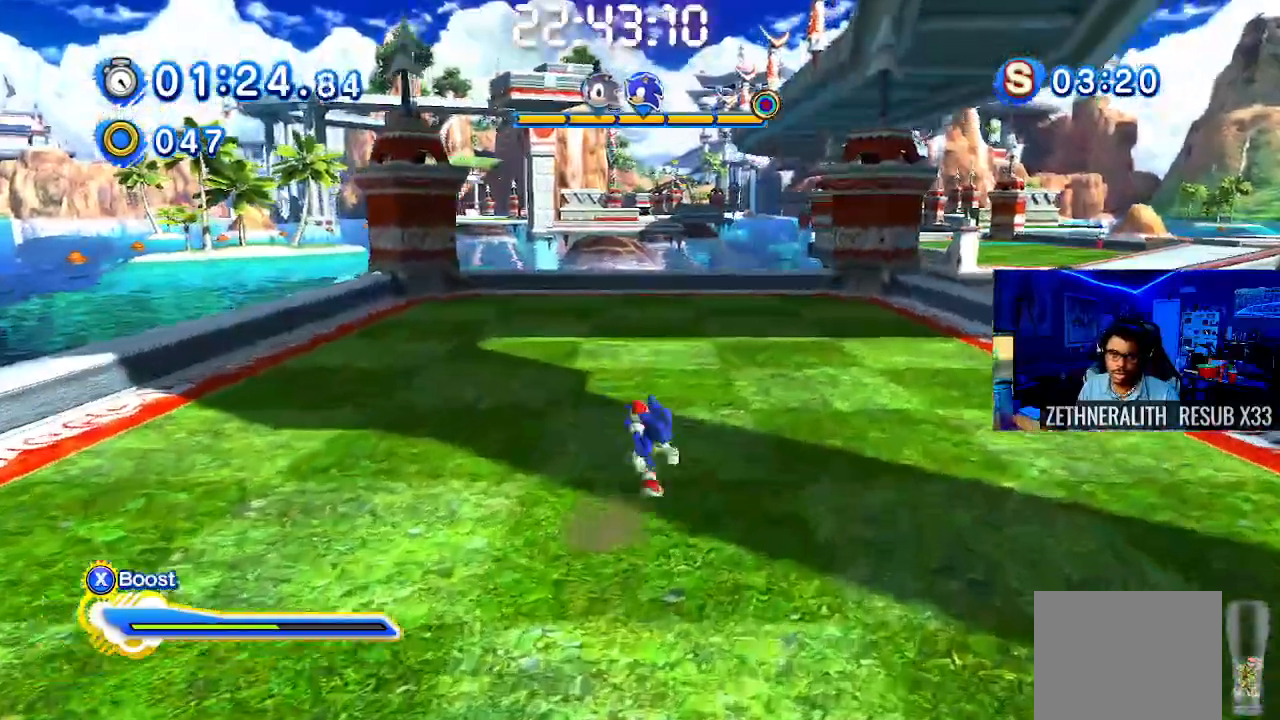
{"buttons": [], "left_stick": "up-right", "right_stick": "center", "events": []}
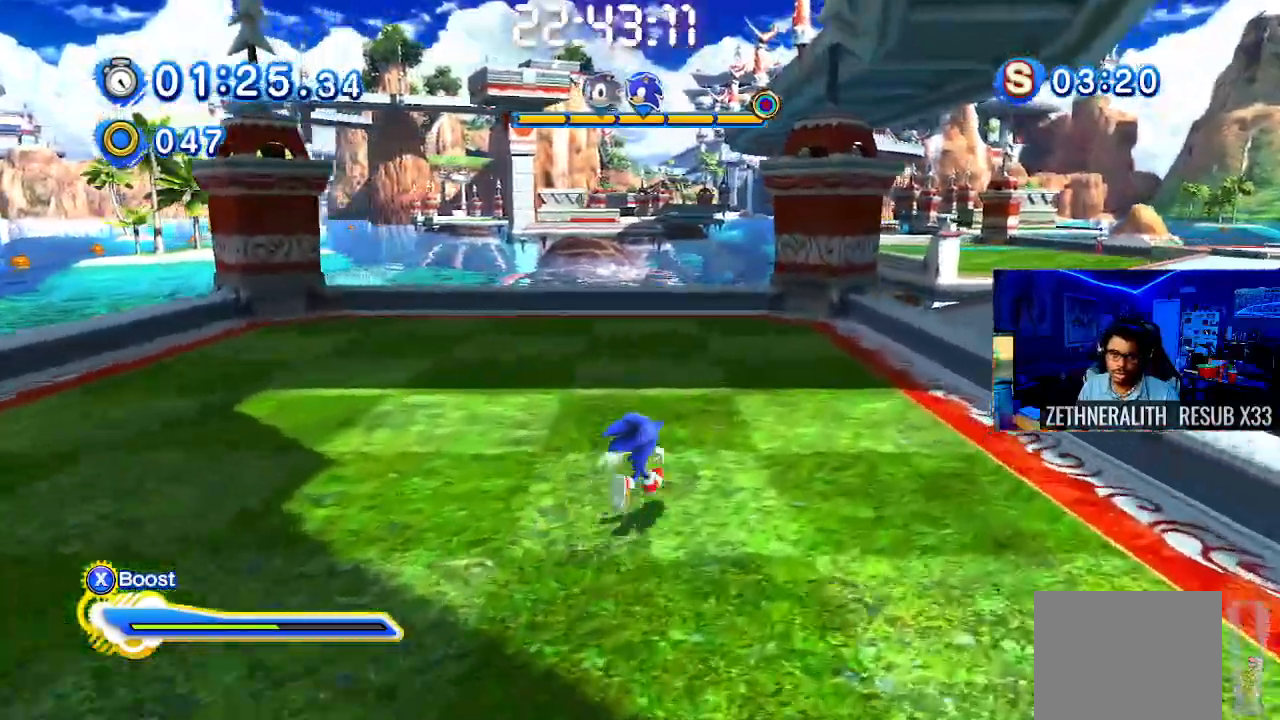
{"buttons": [], "left_stick": "up-right", "right_stick": "center", "events": []}
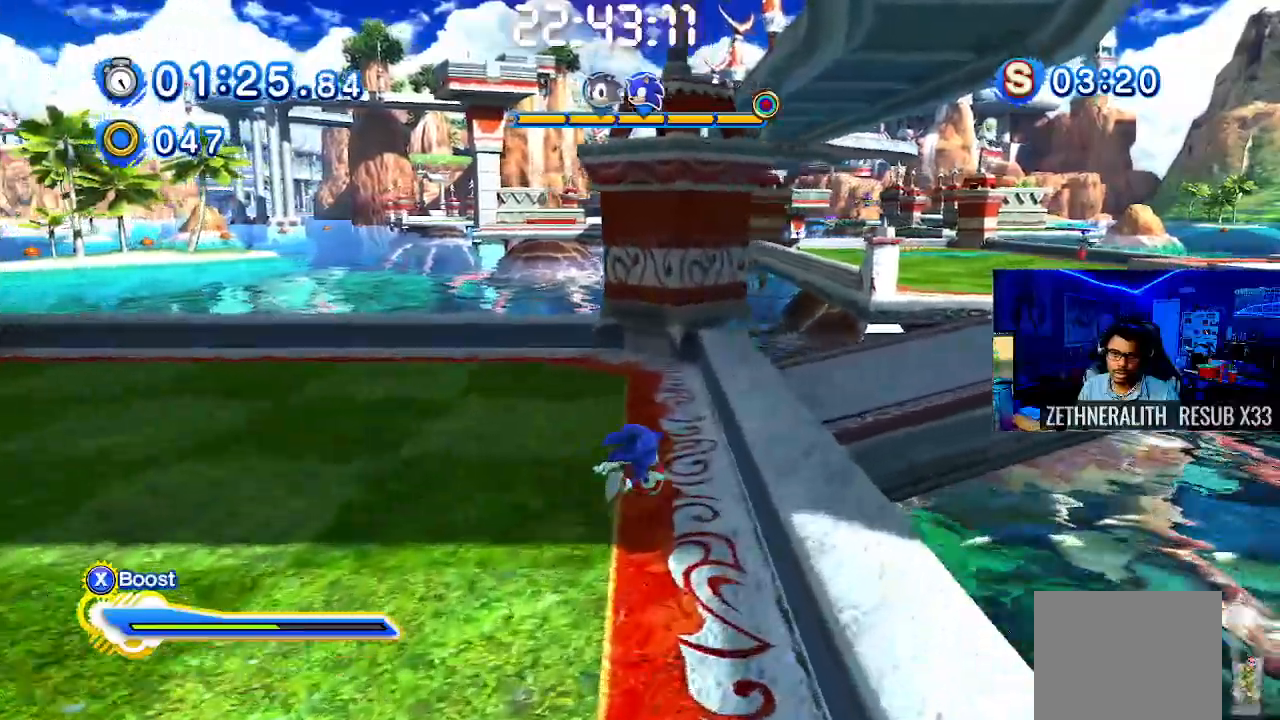
{"buttons": [], "left_stick": "right", "right_stick": "center", "events": [[17, "left_stick", "center"], [150, "left_stick", "right"], [233, "CROSS", "down"], [383, "CROSS", "up"]]}
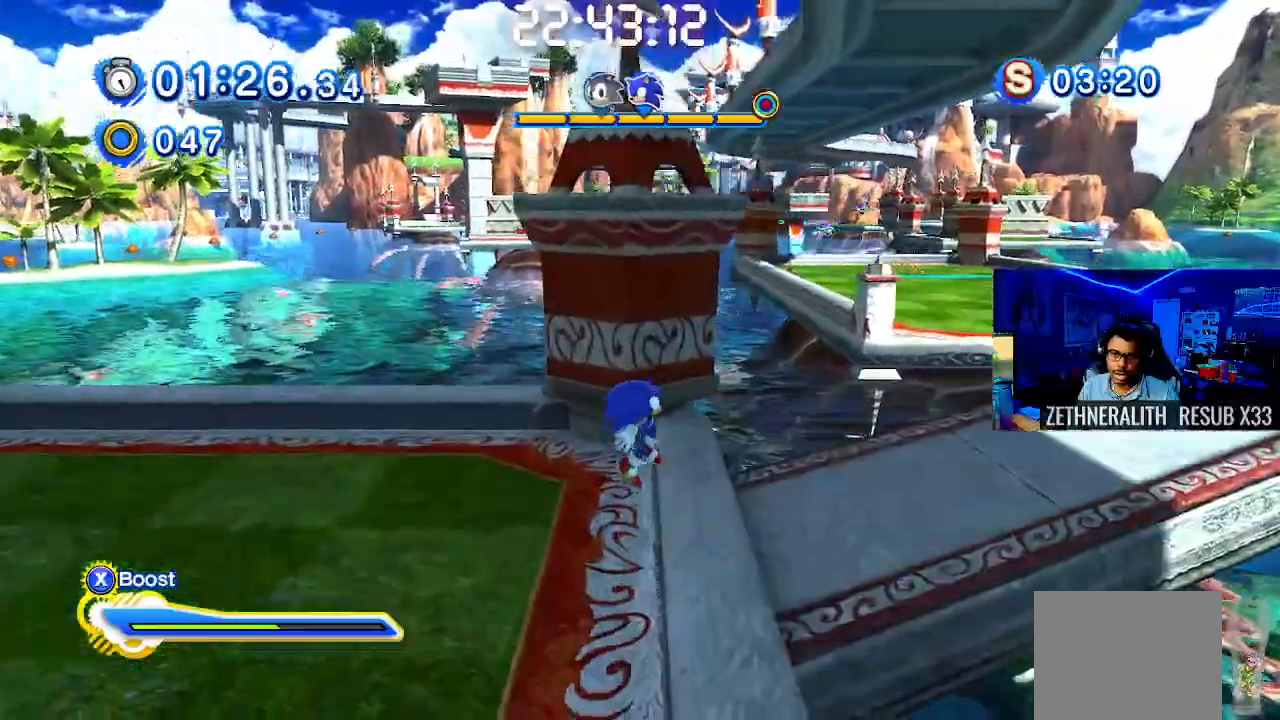
{"buttons": [], "left_stick": "up-right", "right_stick": "center", "events": [[267, "left_stick", "up-right"]]}
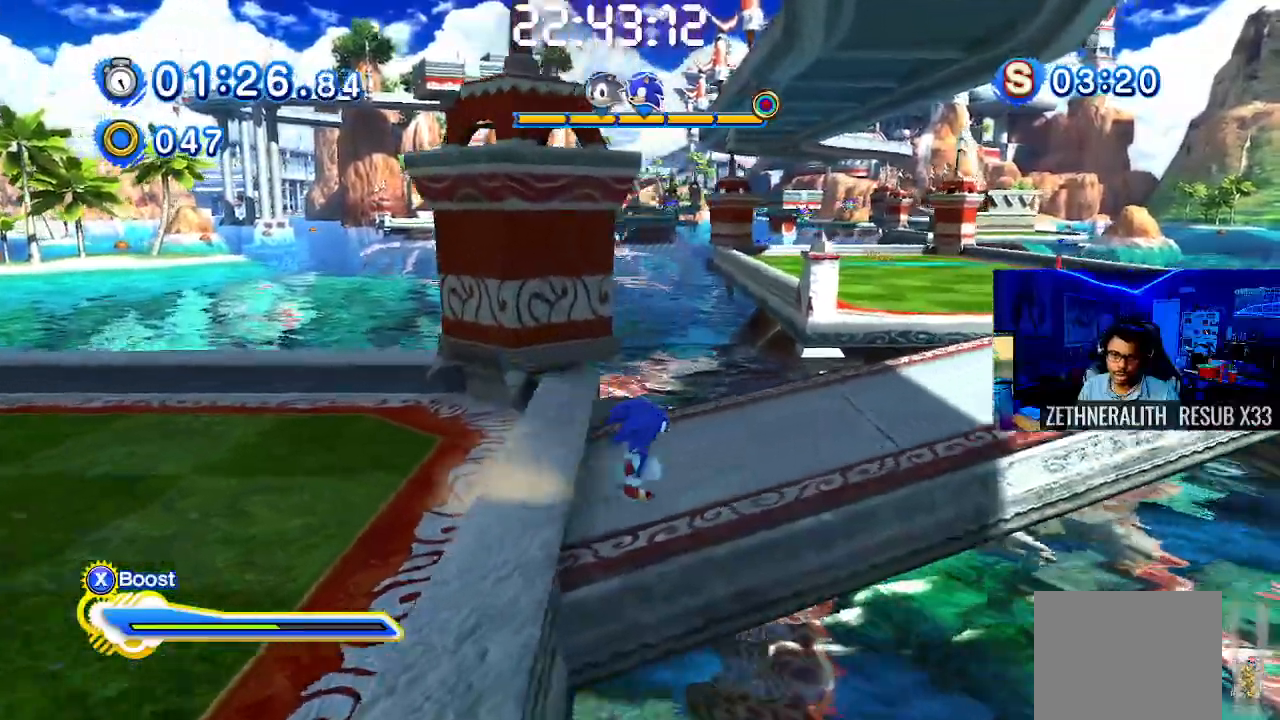
{"buttons": [], "left_stick": "up-right", "right_stick": "center", "events": [[17, "CROSS", "down"], [83, "CROSS", "up"]]}
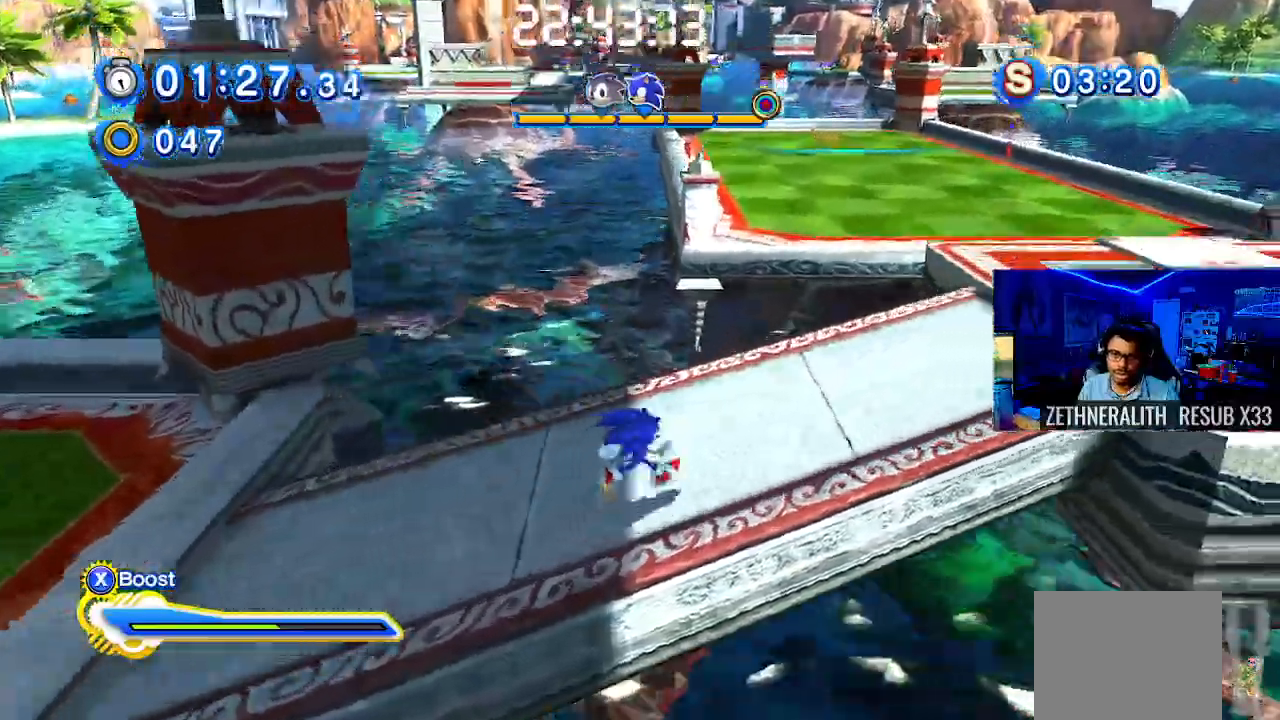
{"buttons": ["CROSS"], "left_stick": "up", "right_stick": "center", "events": [[300, "left_stick", "up"], [383, "CROSS", "down"]]}
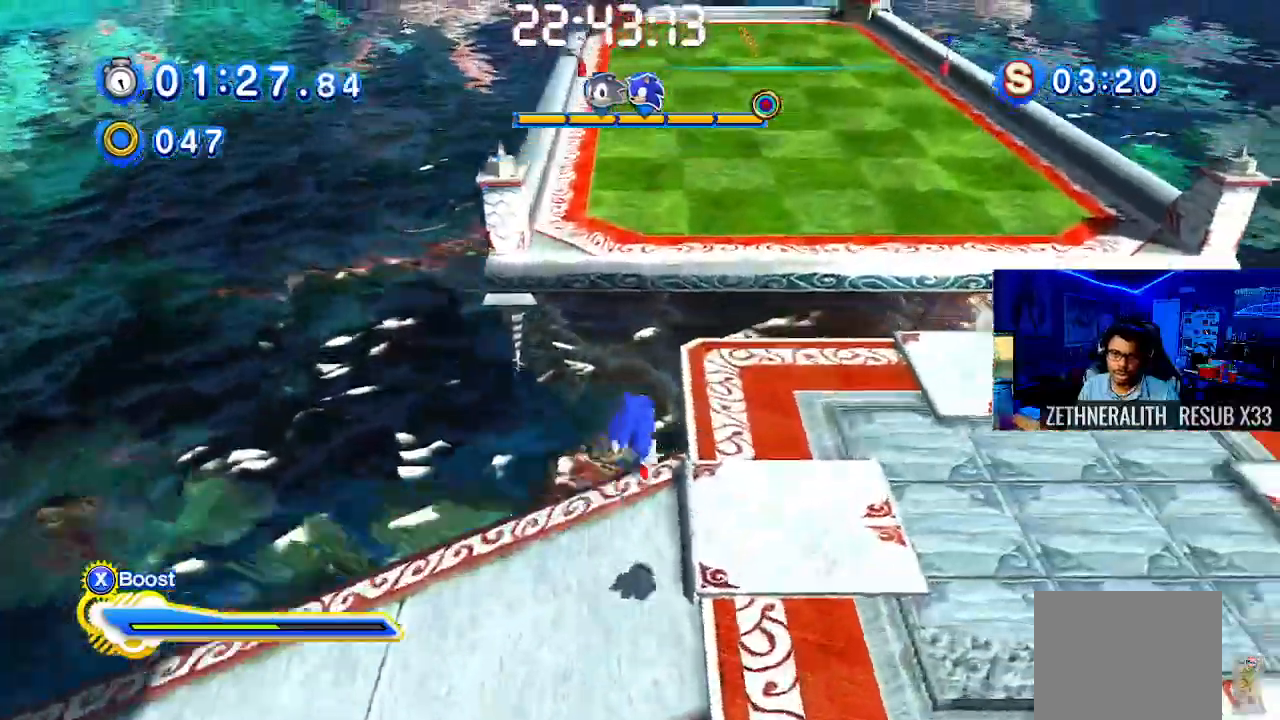
{"buttons": ["CROSS"], "left_stick": "up", "right_stick": "center", "events": [[33, "SELECT", "down"], [100, "SELECT", "up"]]}
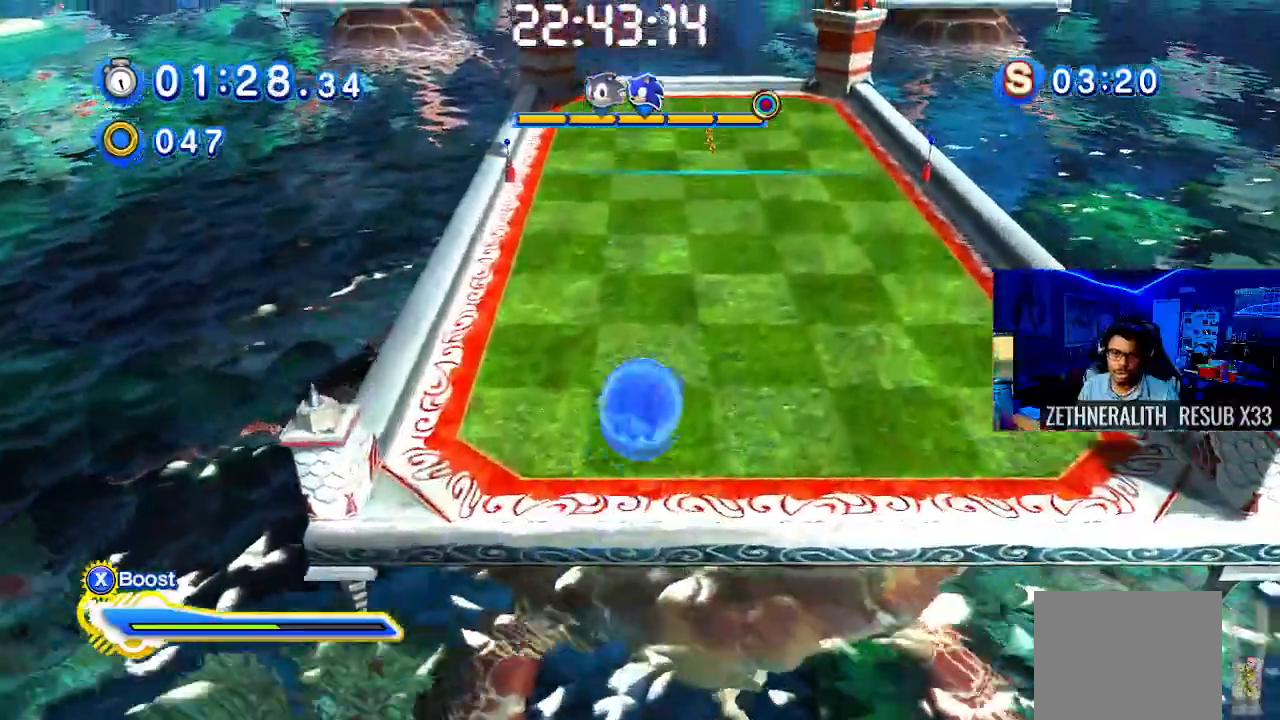
{"buttons": [], "left_stick": "up", "right_stick": "center", "events": [[150, "CROSS", "up"]]}
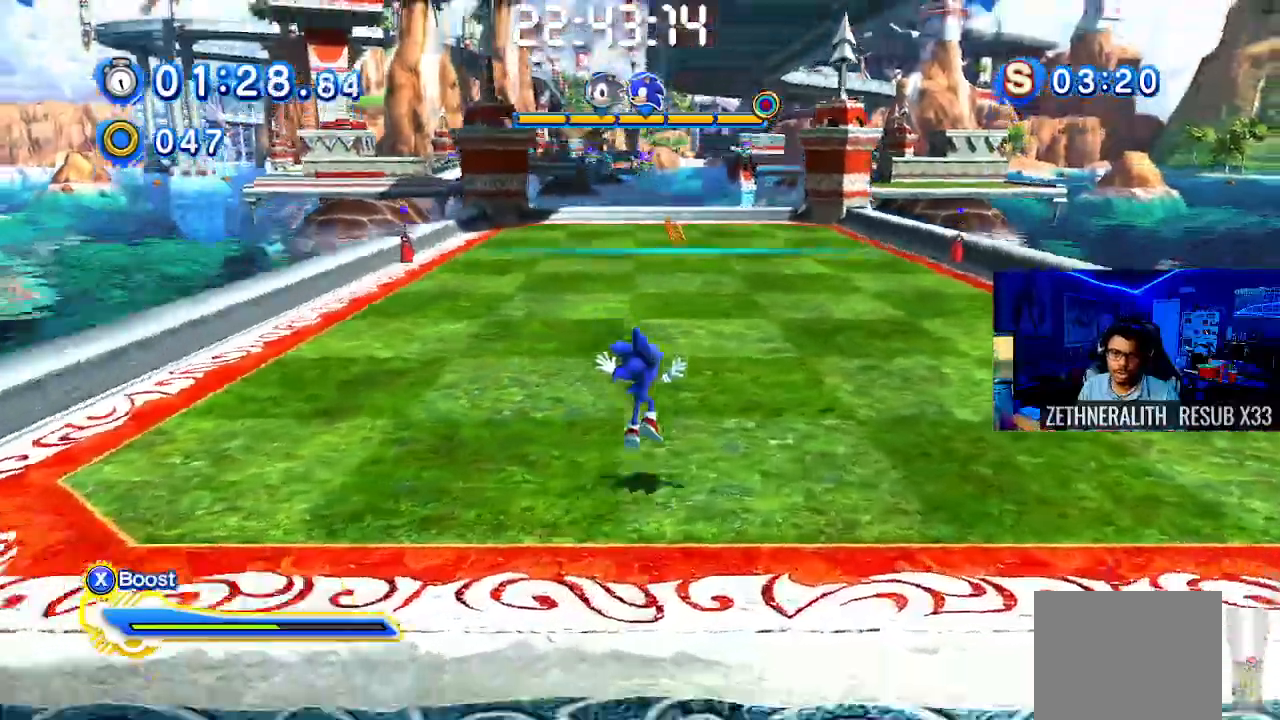
{"buttons": [], "left_stick": "up", "right_stick": "center", "events": [[350, "CROSS", "down"], [500, "CROSS", "up"]]}